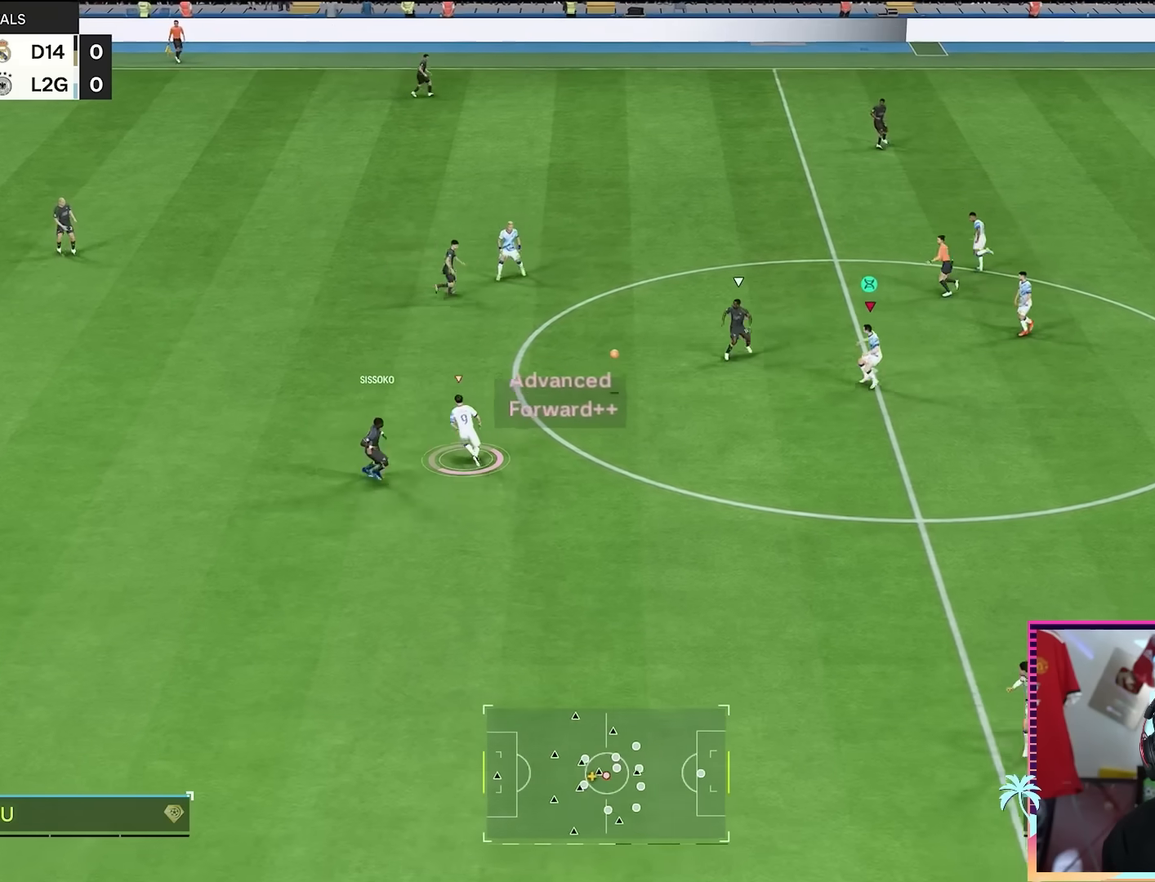
Gameplay with a controller (Xbox layout); each line is a JSON object with the inputs held at the frame after it. "events" lists button and stick changes between this image and that frame as [ms after this image, input, new state], when the widget could be followed in between. Not read: L3 R3.
{"buttons": ["R2"], "left_stick": "center", "right_stick": "center", "events": [[167, "B", "down"], [234, "left_stick", "up"], [300, "B", "up"], [334, "left_stick", "center"], [384, "R2", "up"], [501, "R2", "down"]]}
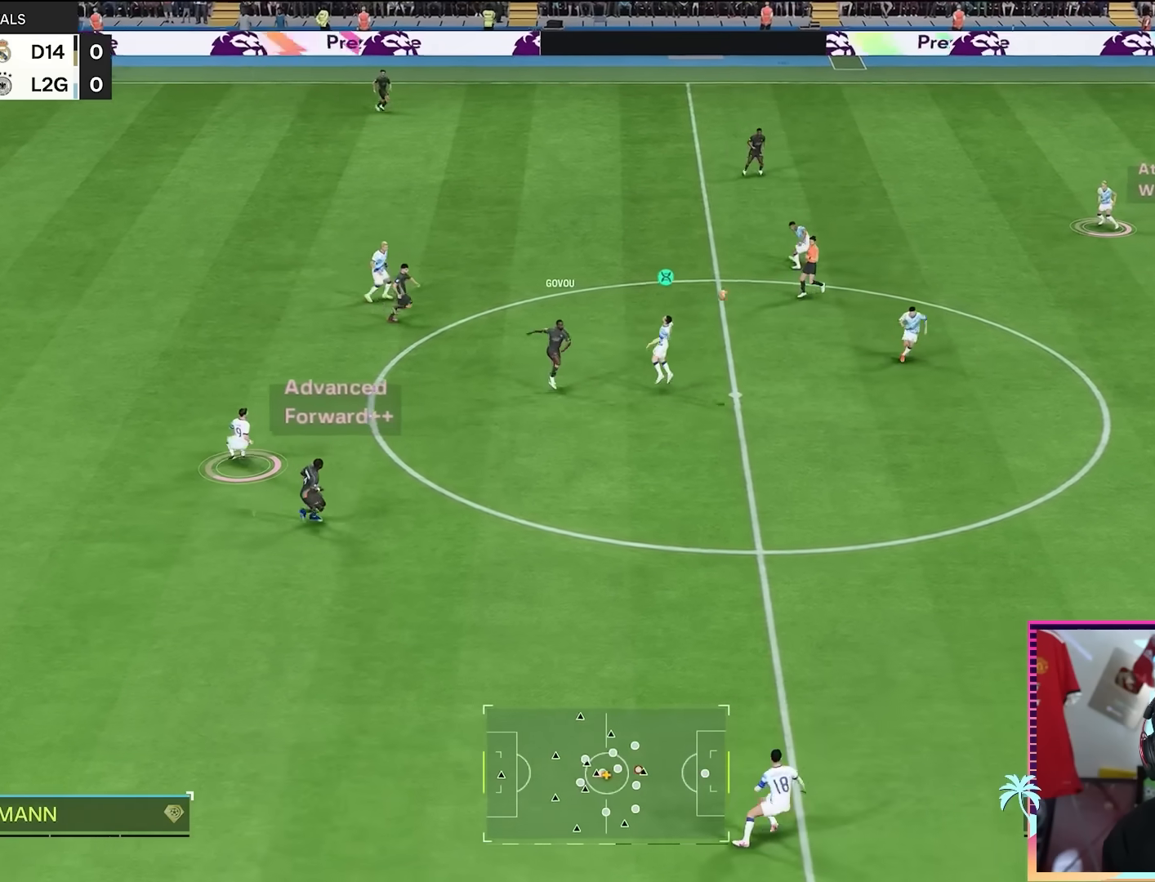
{"buttons": ["R2"], "left_stick": "down-right", "right_stick": "center", "events": [[33, "left_stick", "down-right"], [100, "L1", "down"], [200, "L1", "up"]]}
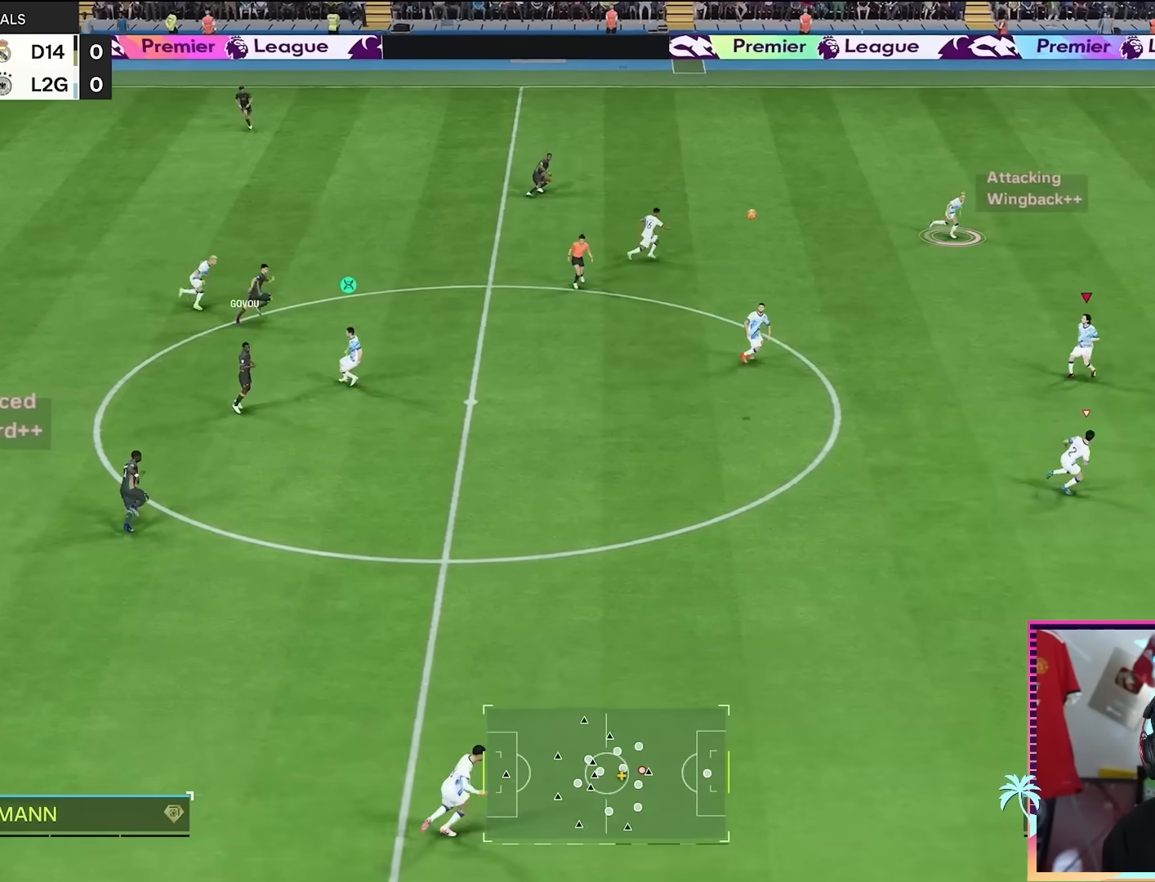
{"buttons": ["A"], "left_stick": "down", "right_stick": "center", "events": [[84, "left_stick", "right"], [484, "A", "down"], [484, "left_stick", "down"], [501, "R2", "up"]]}
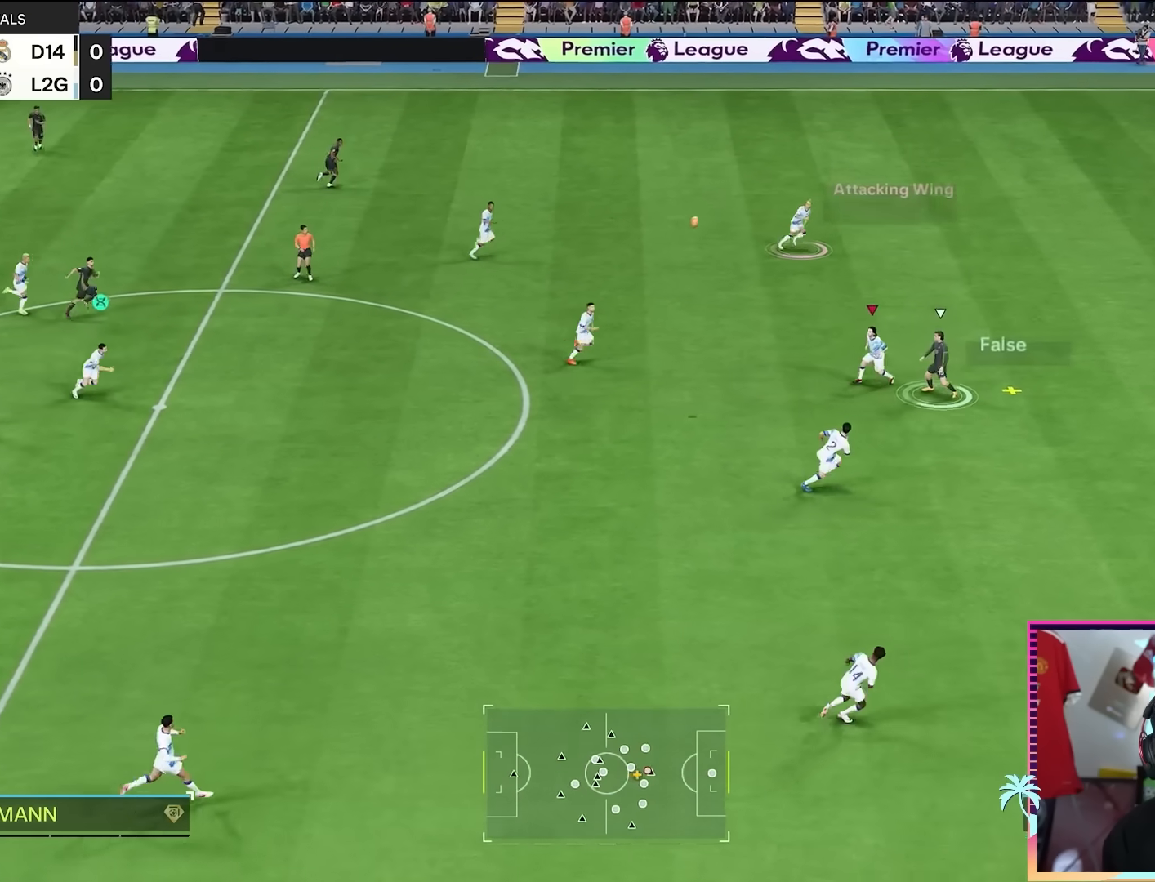
{"buttons": [], "left_stick": "left", "right_stick": "center", "events": [[50, "A", "up"], [83, "left_stick", "left"], [116, "A", "down"], [217, "A", "up"]]}
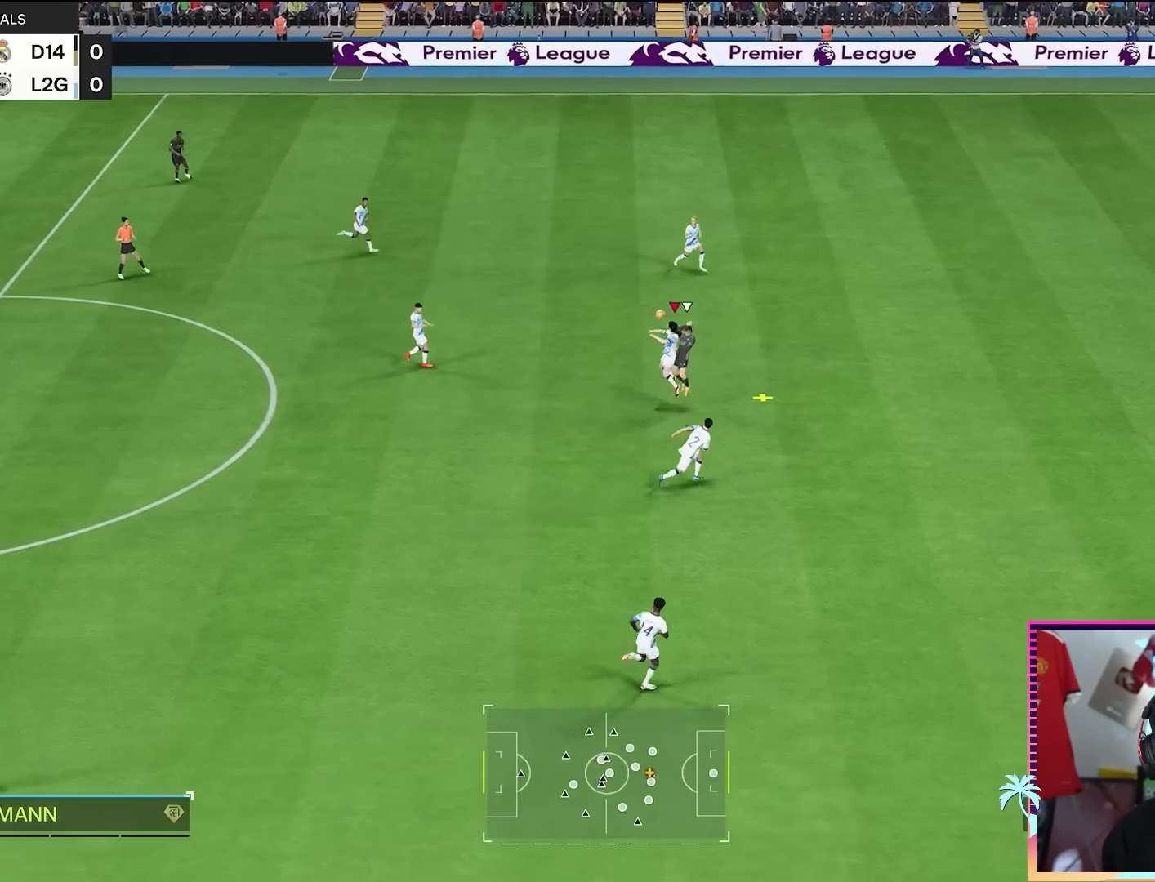
{"buttons": [], "left_stick": "center", "right_stick": "center", "events": [[84, "left_stick", "center"], [234, "left_stick", "down"], [484, "left_stick", "center"]]}
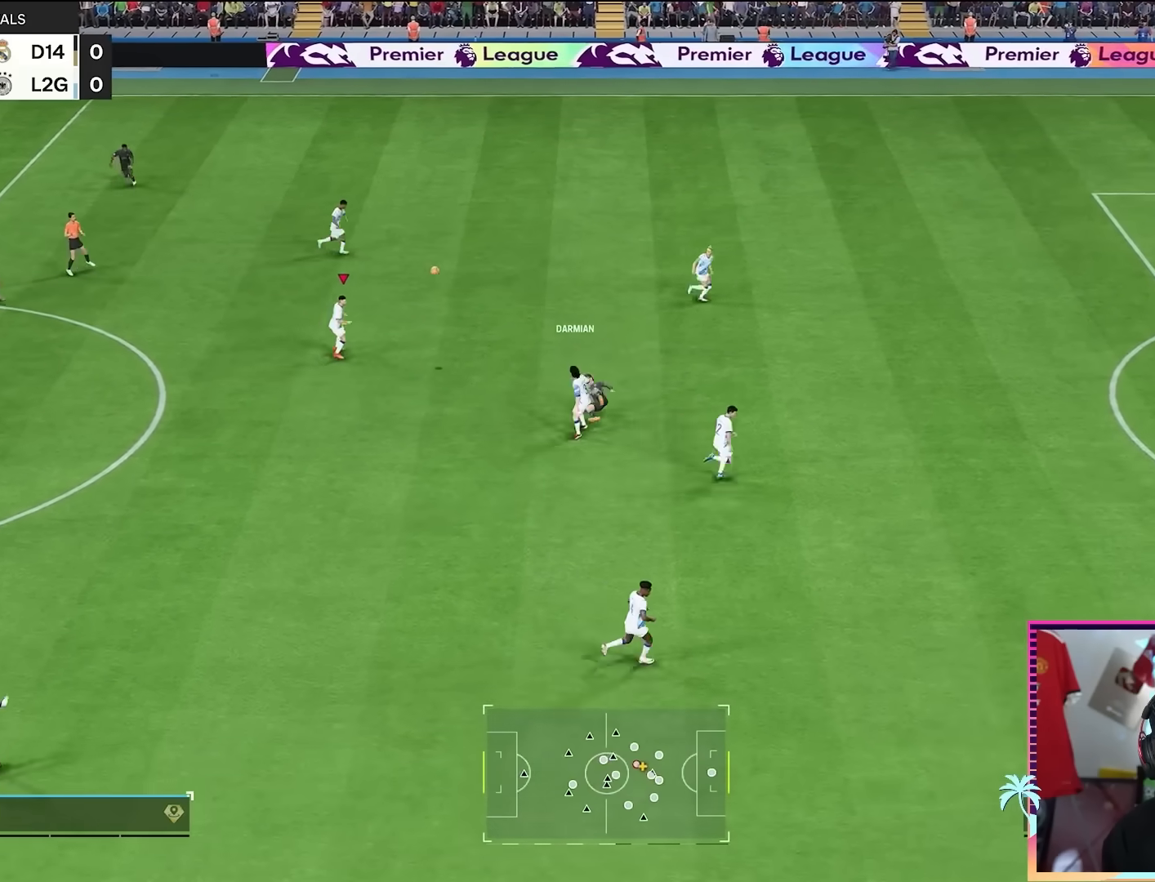
{"buttons": ["R2"], "left_stick": "down", "right_stick": "center", "events": [[16, "left_stick", "up-right"], [200, "left_stick", "center"], [250, "R2", "down"], [433, "left_stick", "down"]]}
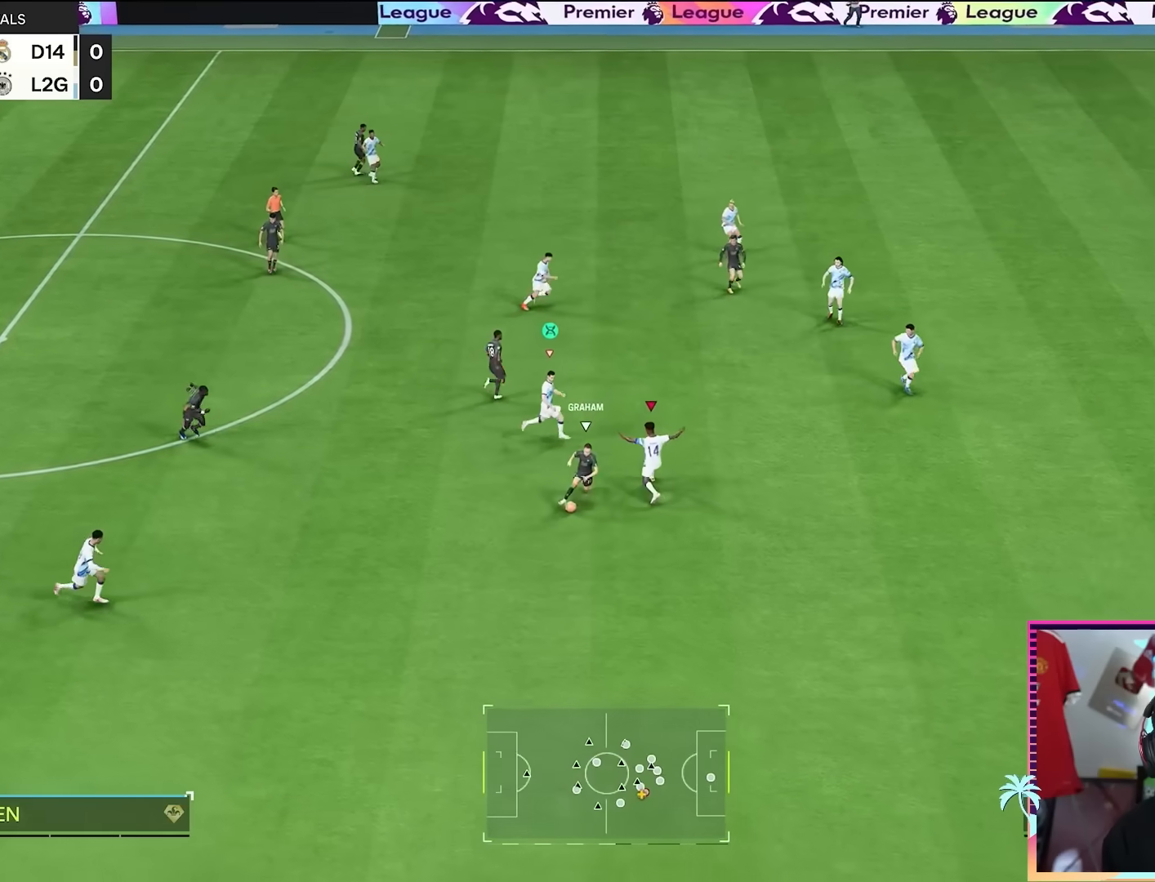
{"buttons": ["R2"], "left_stick": "down-right", "right_stick": "center", "events": [[417, "left_stick", "down-right"]]}
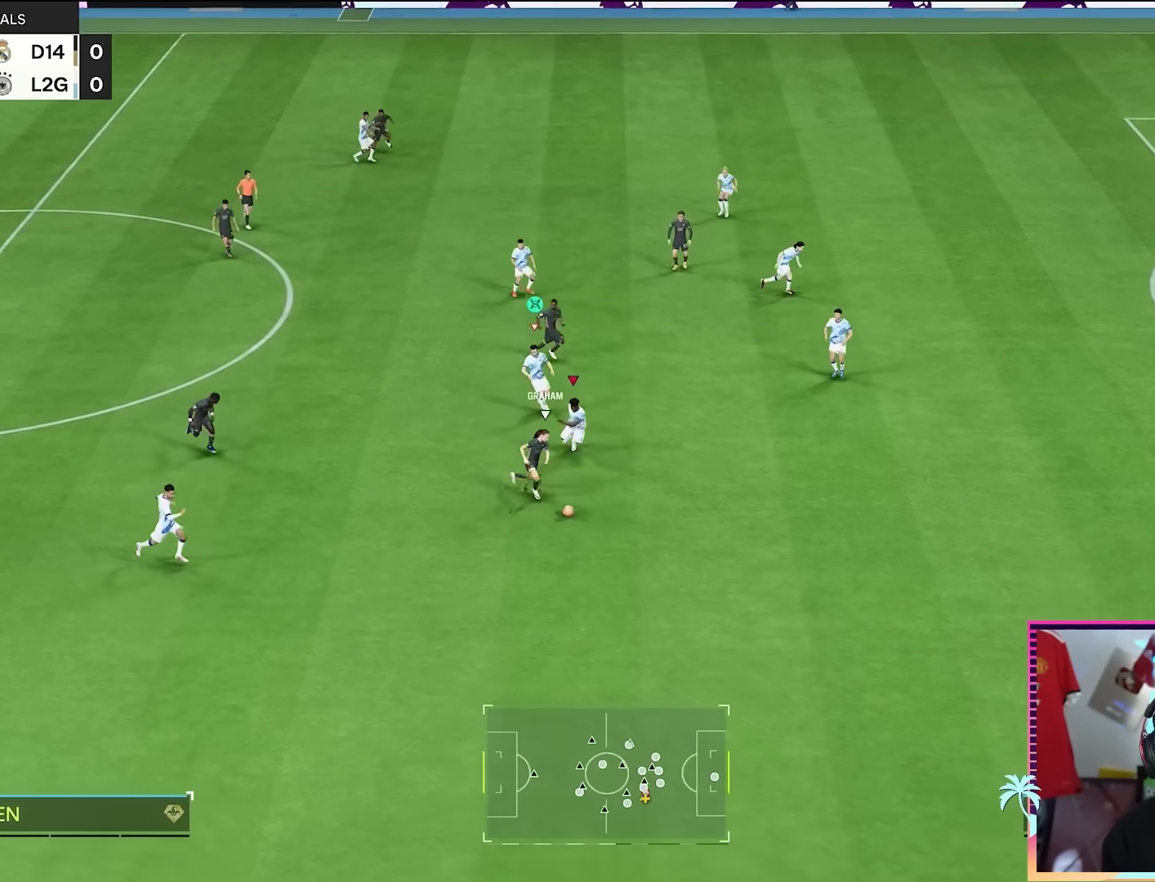
{"buttons": ["R2"], "left_stick": "down-right", "right_stick": "center", "events": []}
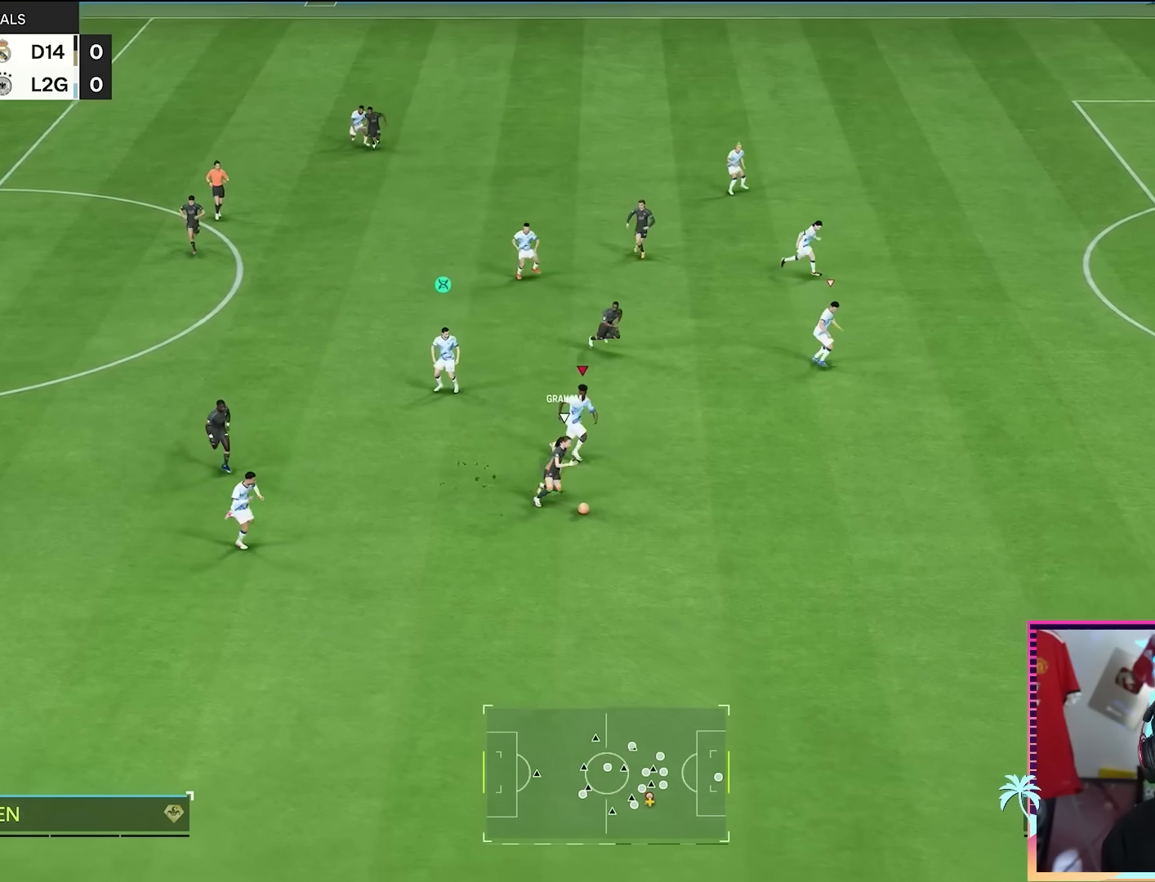
{"buttons": ["R2"], "left_stick": "down-right", "right_stick": "center", "events": []}
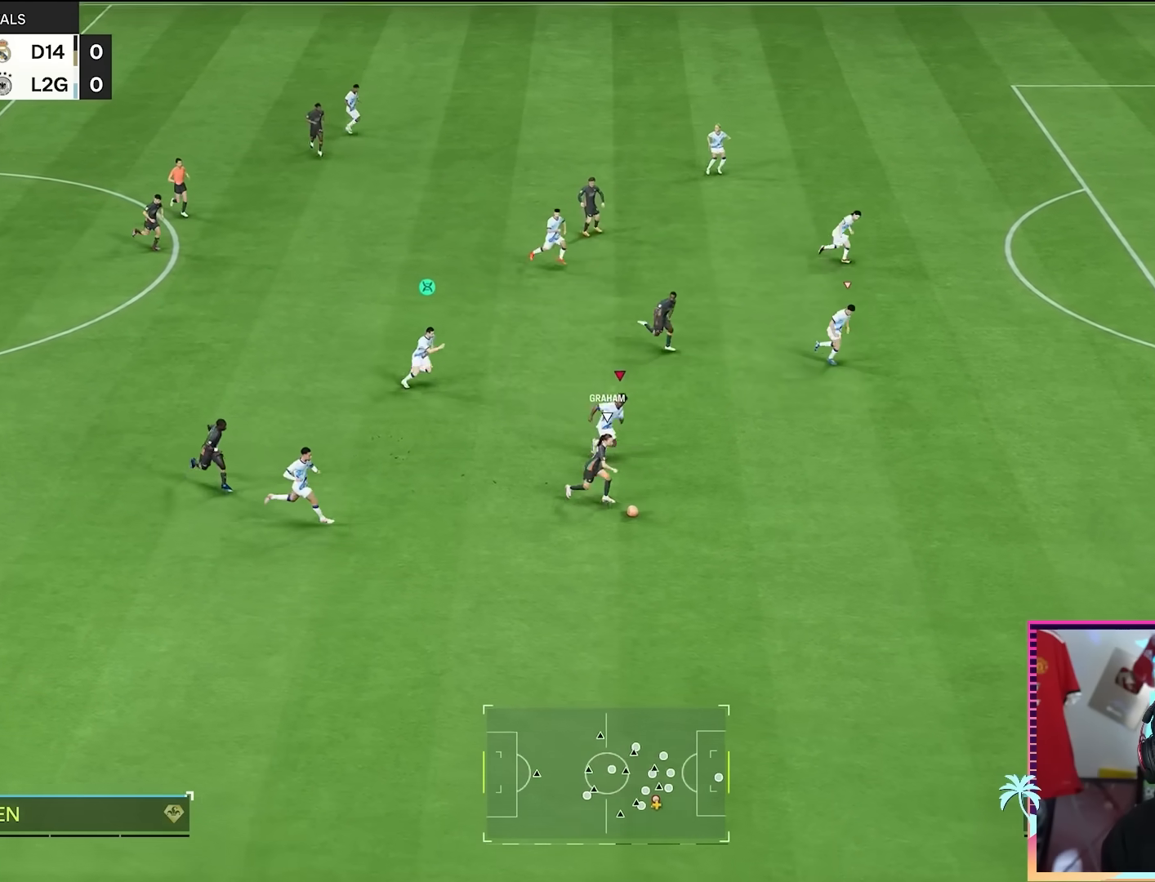
{"buttons": ["R2"], "left_stick": "down-right", "right_stick": "center", "events": []}
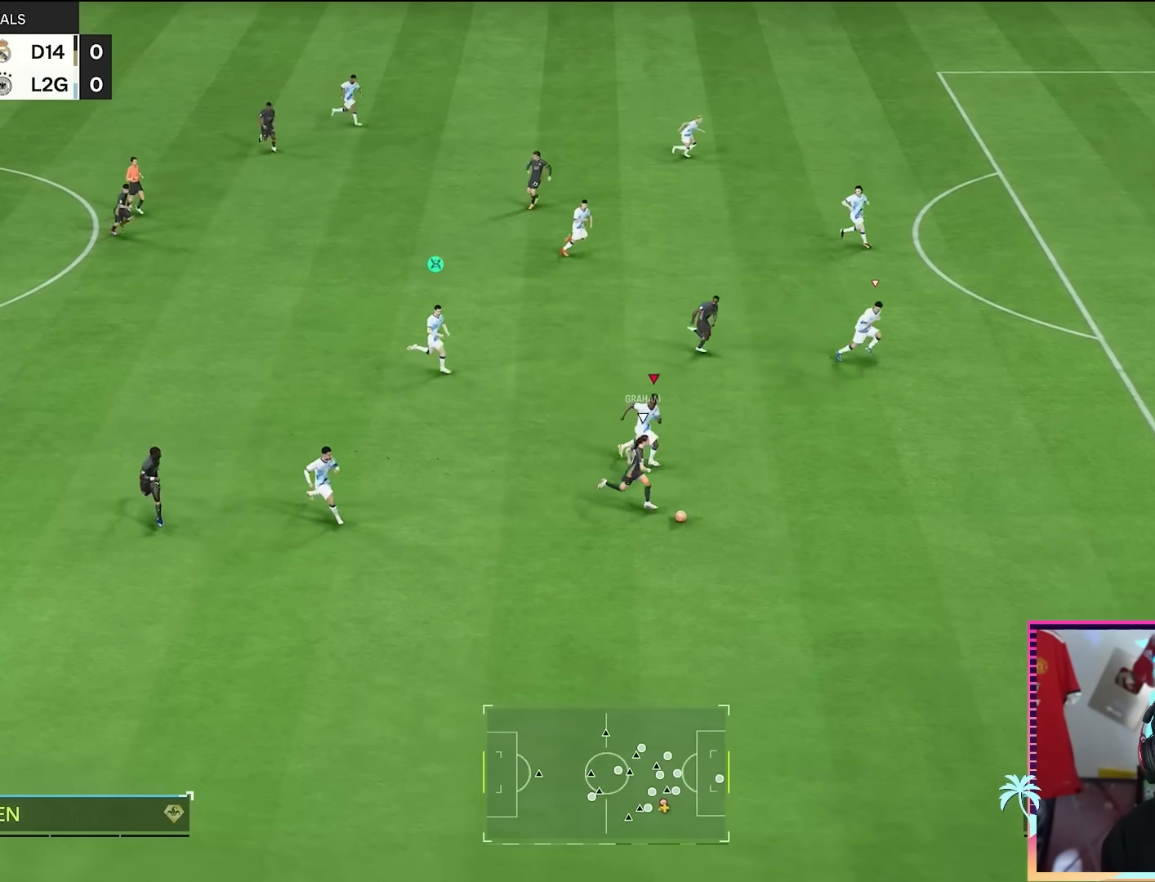
{"buttons": ["R2"], "left_stick": "down-right", "right_stick": "center", "events": []}
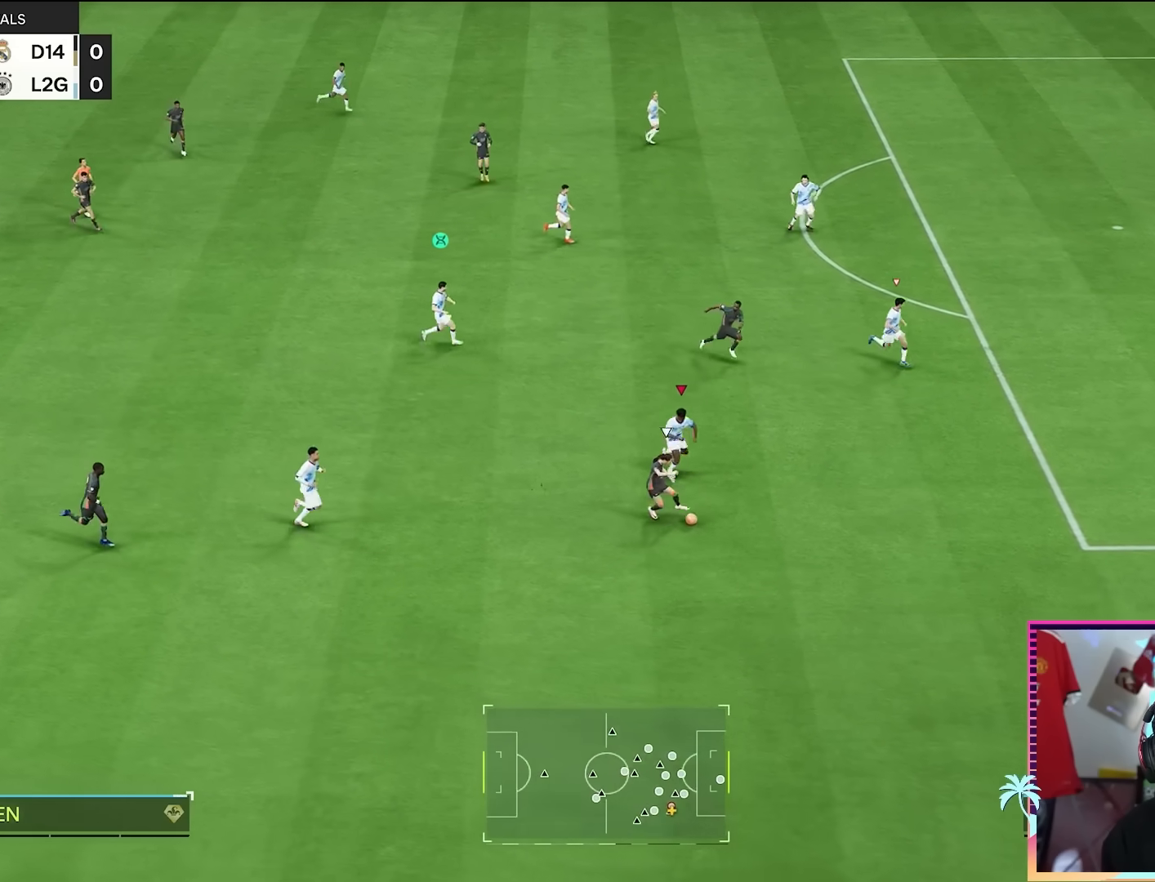
{"buttons": [], "left_stick": "left", "right_stick": "center", "events": [[16, "R2", "up"], [16, "left_stick", "down"], [283, "B", "down"], [350, "left_stick", "down-left"], [417, "B", "up"], [450, "left_stick", "left"]]}
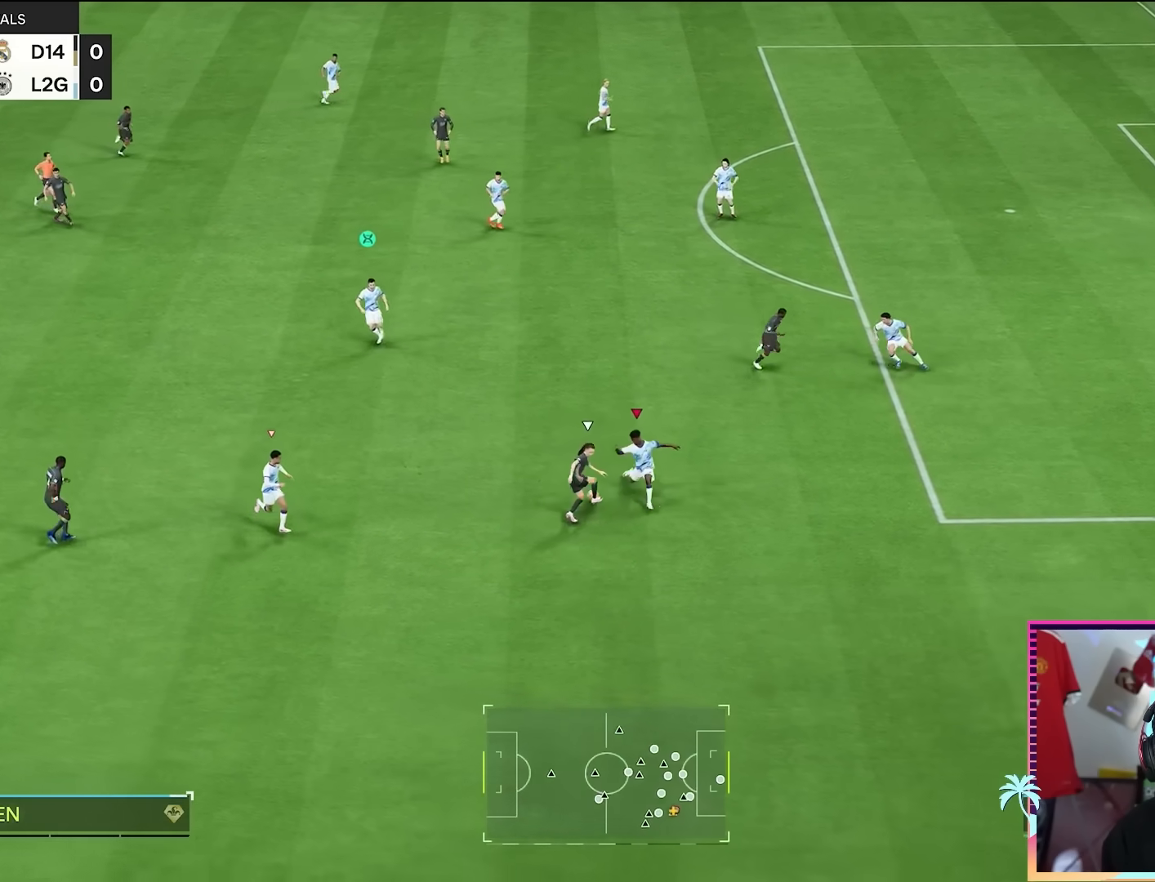
{"buttons": [], "left_stick": "down-right", "right_stick": "center", "events": [[84, "R2", "down"], [84, "left_stick", "down-right"], [334, "R2", "up"]]}
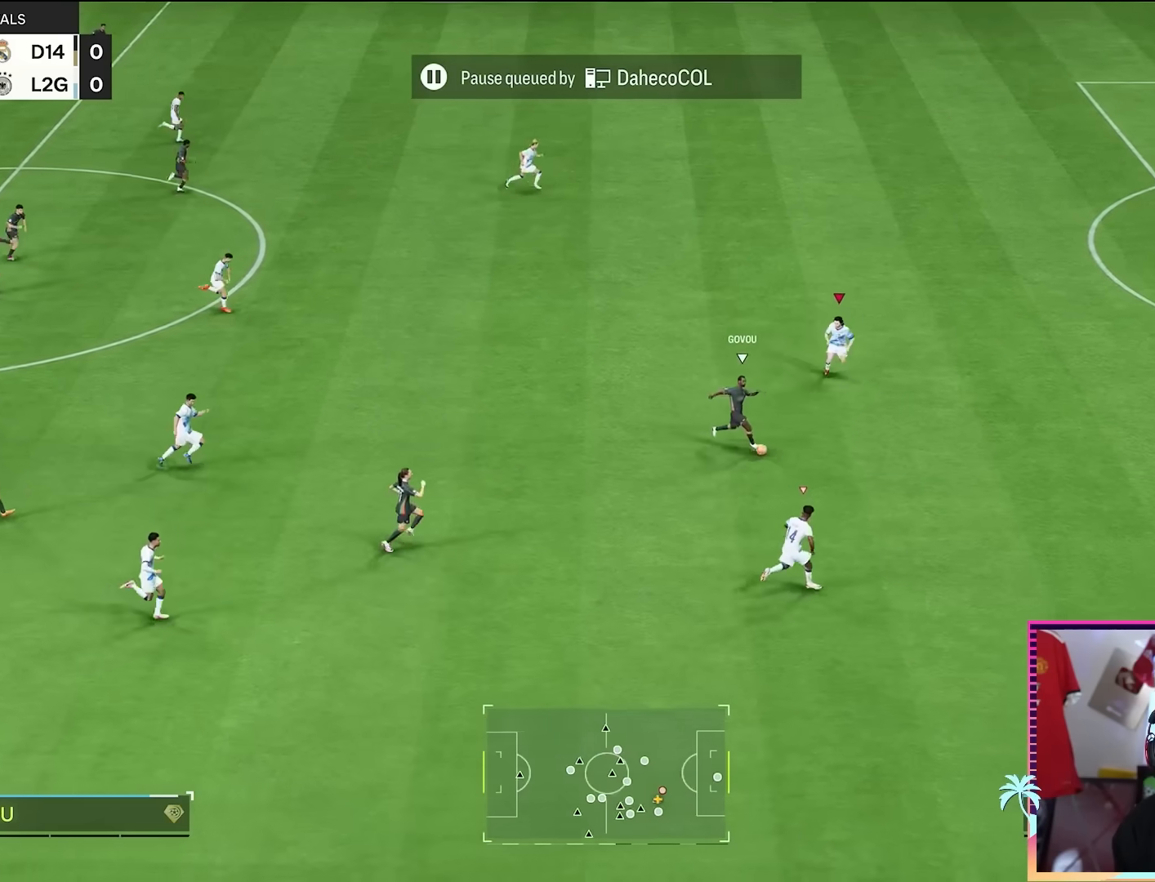
{"buttons": ["R2"], "left_stick": "right", "right_stick": "center", "events": [[233, "left_stick", "right"], [433, "R2", "down"]]}
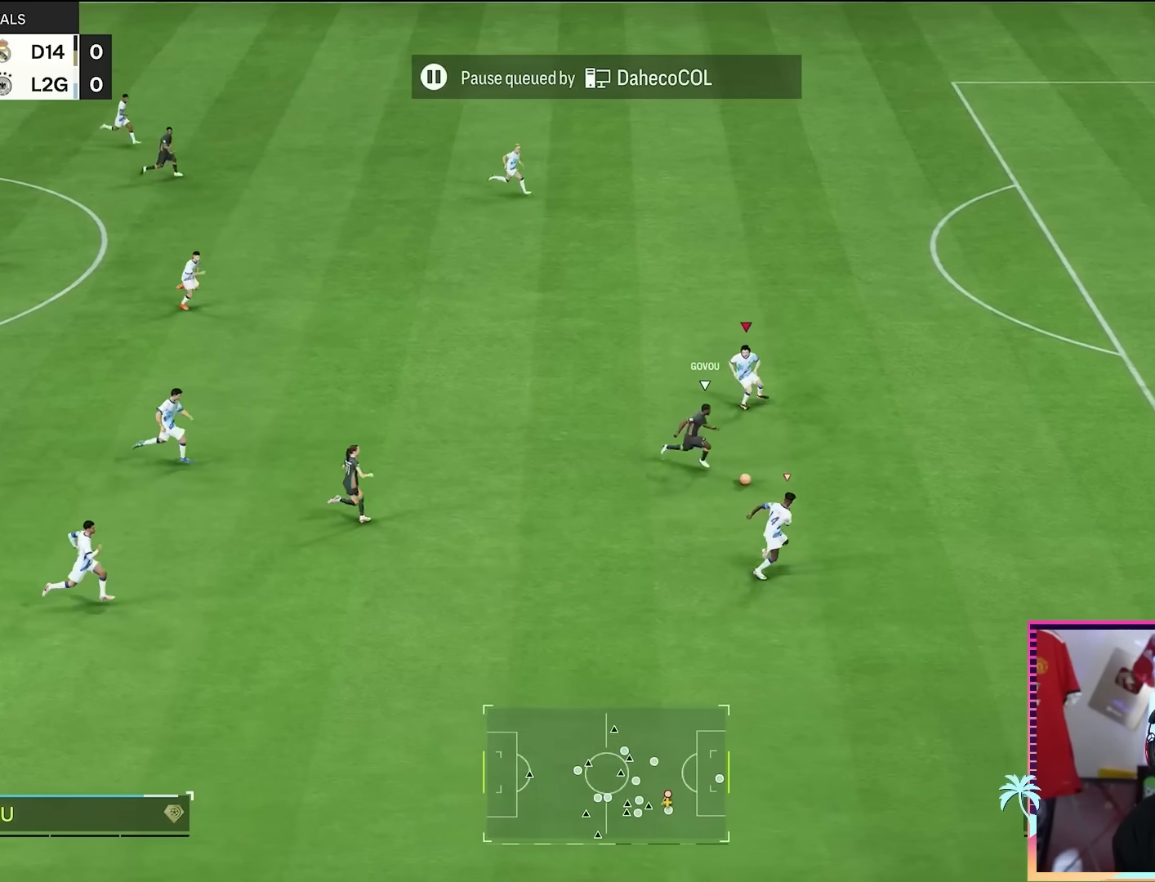
{"buttons": ["L2"], "left_stick": "up-right", "right_stick": "center", "events": [[384, "R2", "up"], [417, "L2", "down"], [467, "left_stick", "up-right"]]}
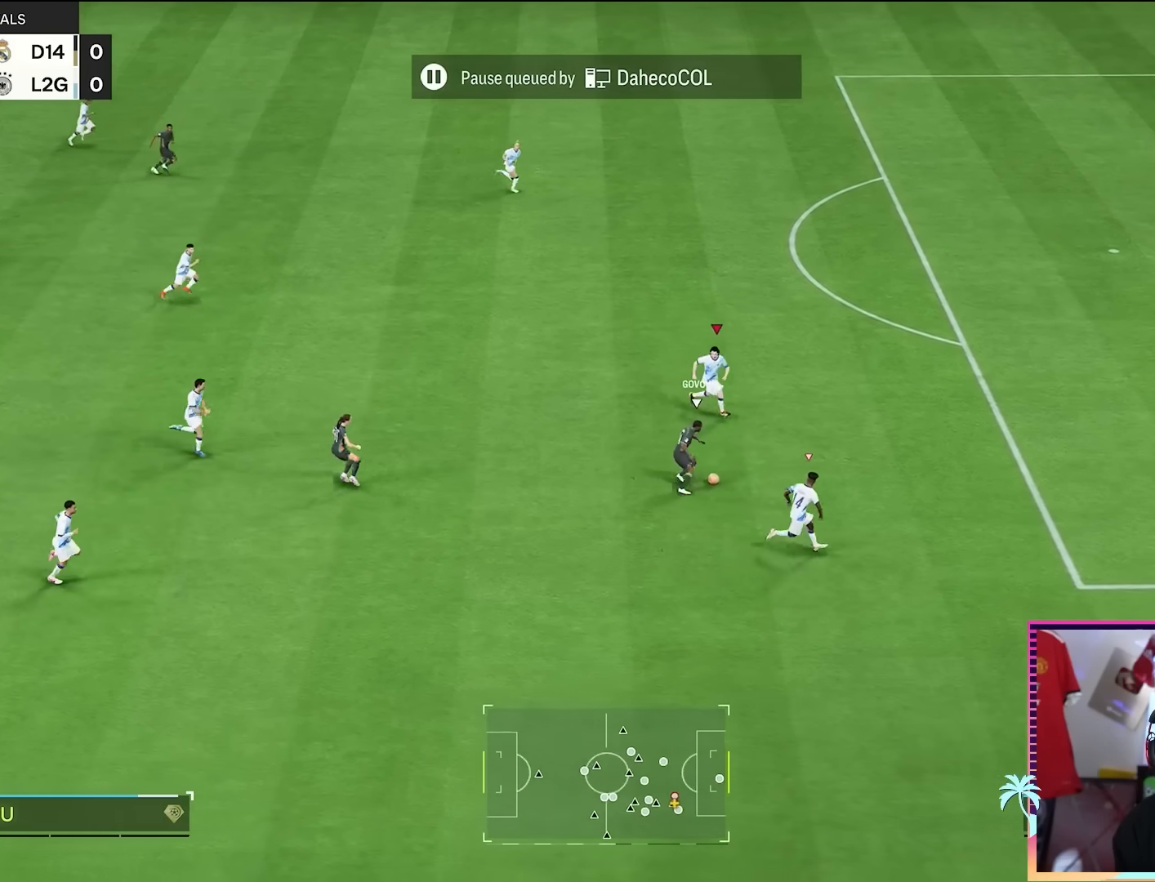
{"buttons": ["R2"], "left_stick": "right", "right_stick": "center", "events": [[133, "left_stick", "right"], [233, "left_stick", "up-right"], [283, "R2", "down"], [367, "left_stick", "right"], [467, "L2", "up"]]}
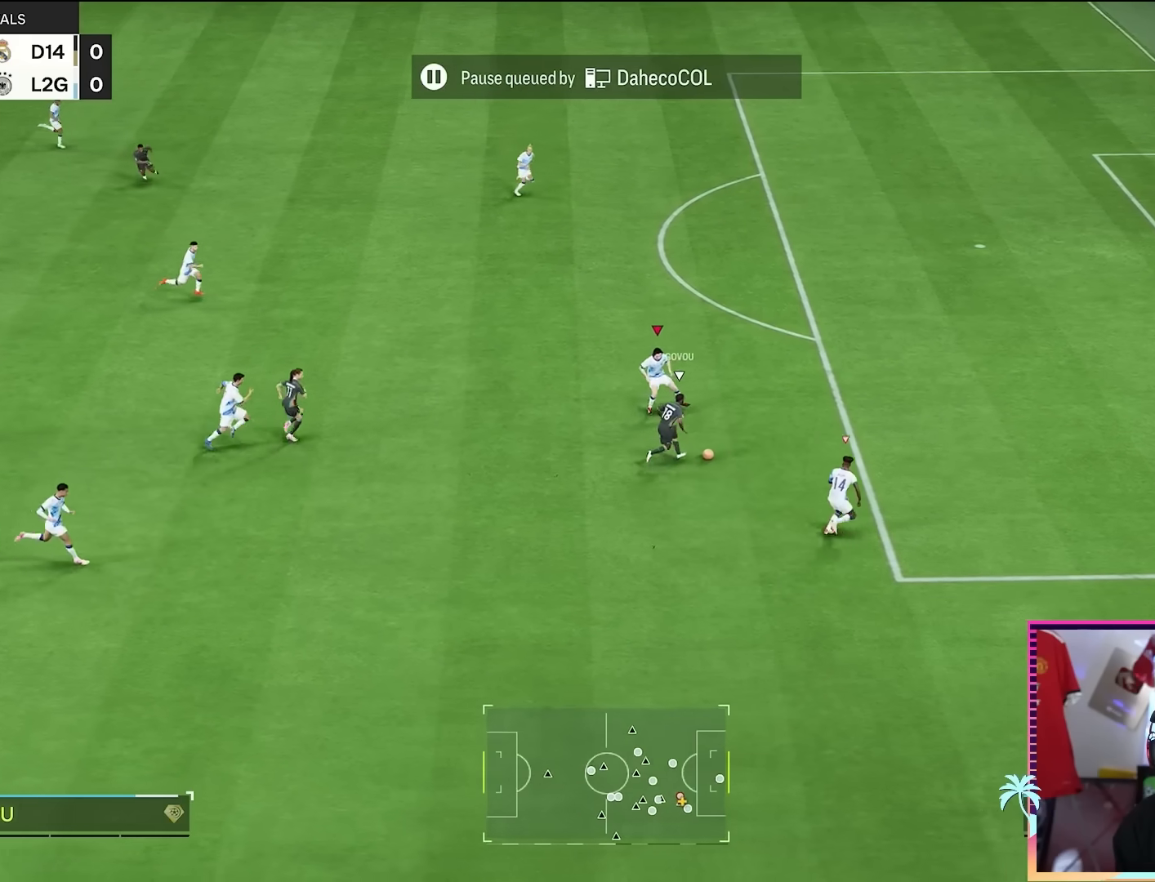
{"buttons": ["R2"], "left_stick": "right", "right_stick": "center", "events": [[401, "R2", "up"], [467, "R2", "down"]]}
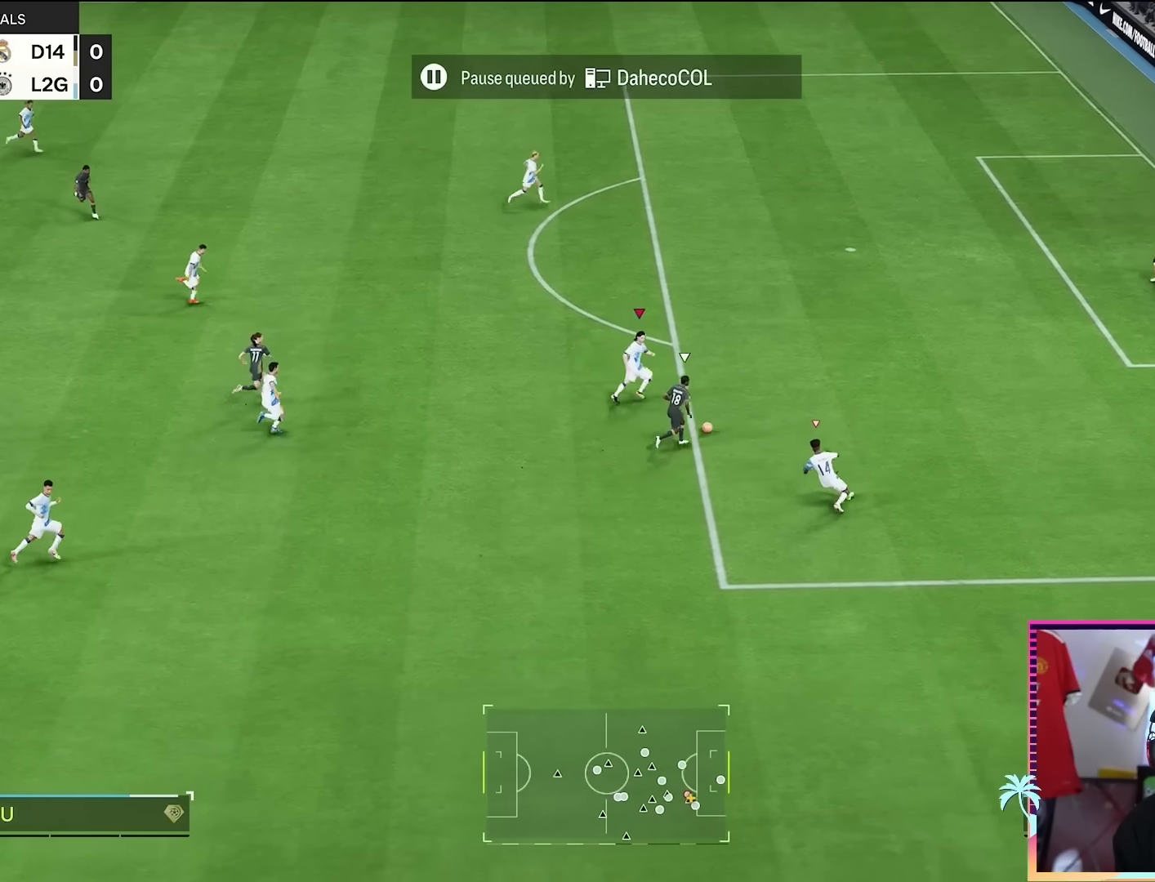
{"buttons": ["B", "R2"], "left_stick": "right", "right_stick": "center", "events": [[467, "B", "down"]]}
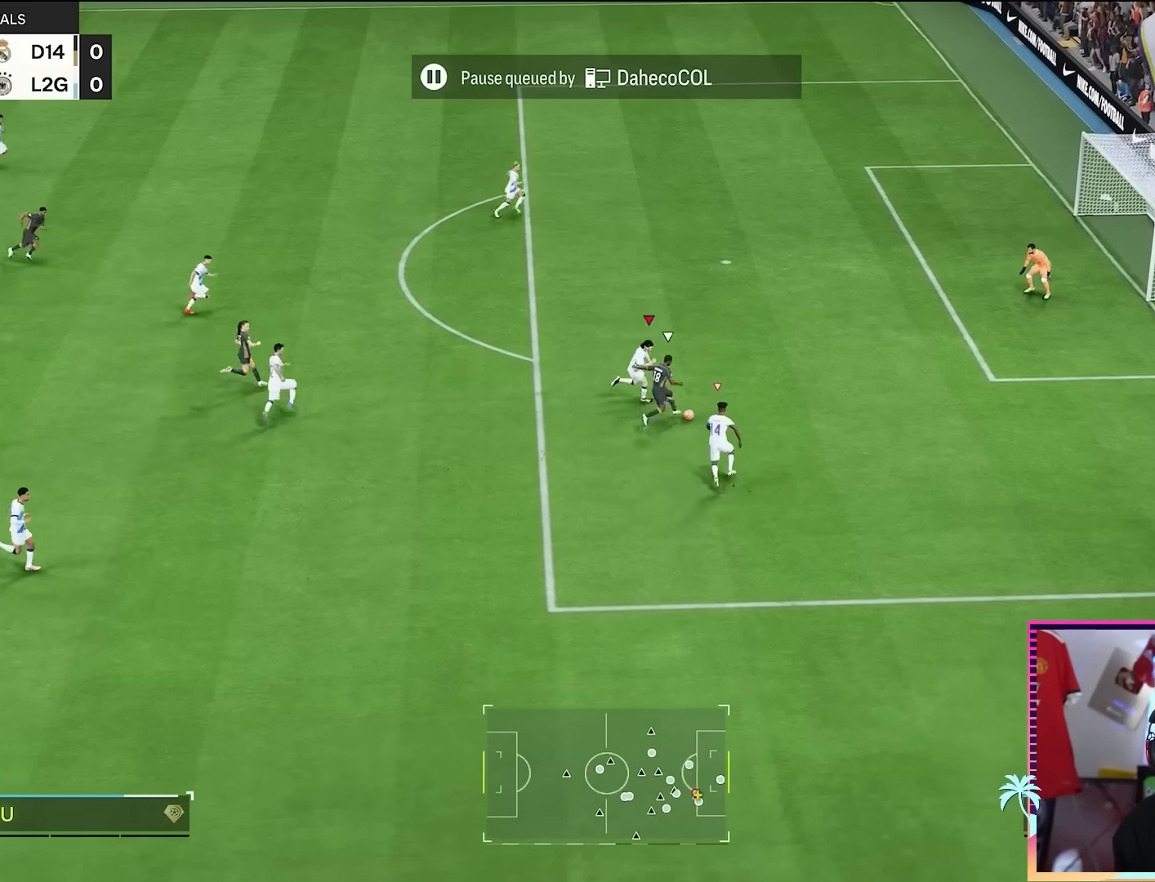
{"buttons": [], "left_stick": "center", "right_stick": "center", "events": [[167, "B", "up"], [317, "R2", "up"], [367, "left_stick", "center"]]}
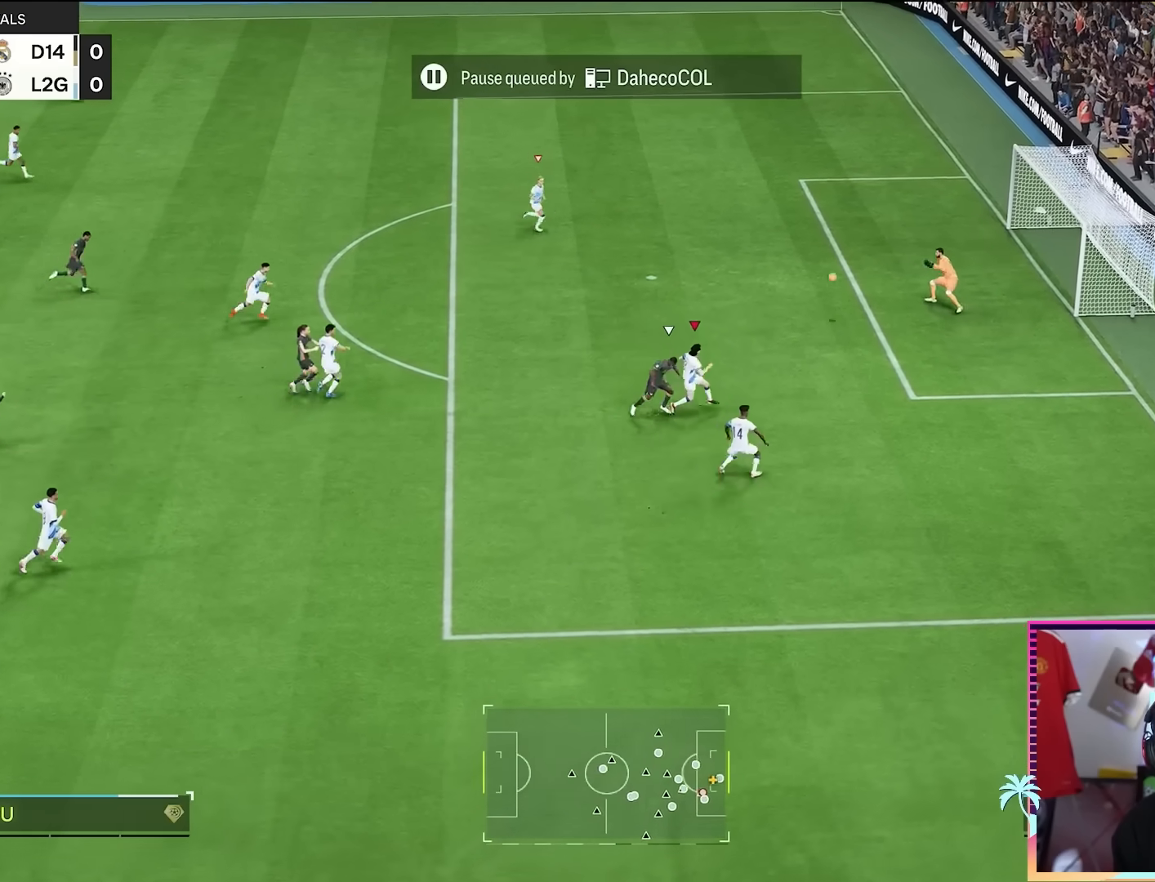
{"buttons": ["L1"], "left_stick": "up-left", "right_stick": "center", "events": [[16, "left_stick", "down-right"], [66, "left_stick", "down"], [217, "L1", "down"], [267, "left_stick", "up-left"], [317, "L1", "up"], [467, "L1", "down"]]}
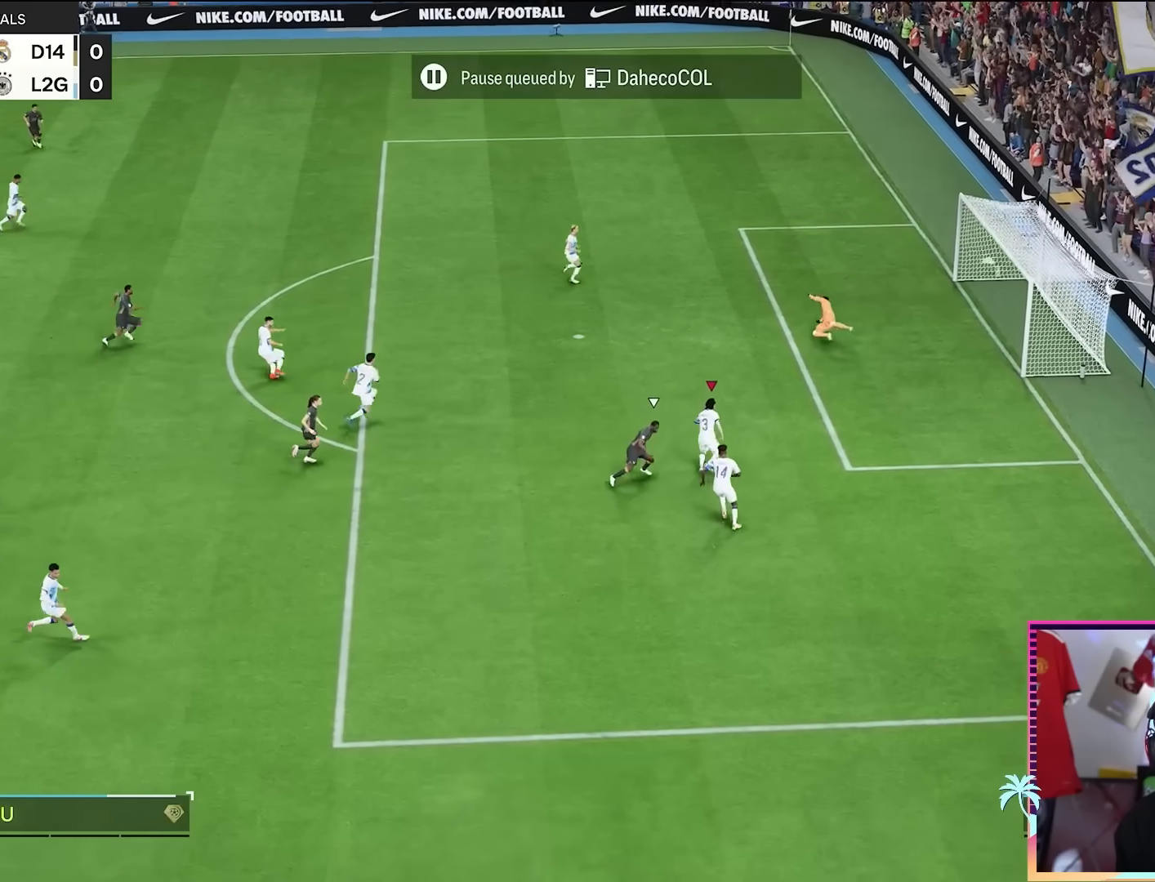
{"buttons": ["A", "R1"], "left_stick": "center", "right_stick": "center", "events": [[34, "L1", "up"], [84, "L1", "down"], [151, "L1", "up"], [234, "L1", "down"], [301, "left_stick", "up"], [334, "A", "down"], [334, "R1", "down"], [418, "L1", "up"], [451, "left_stick", "center"]]}
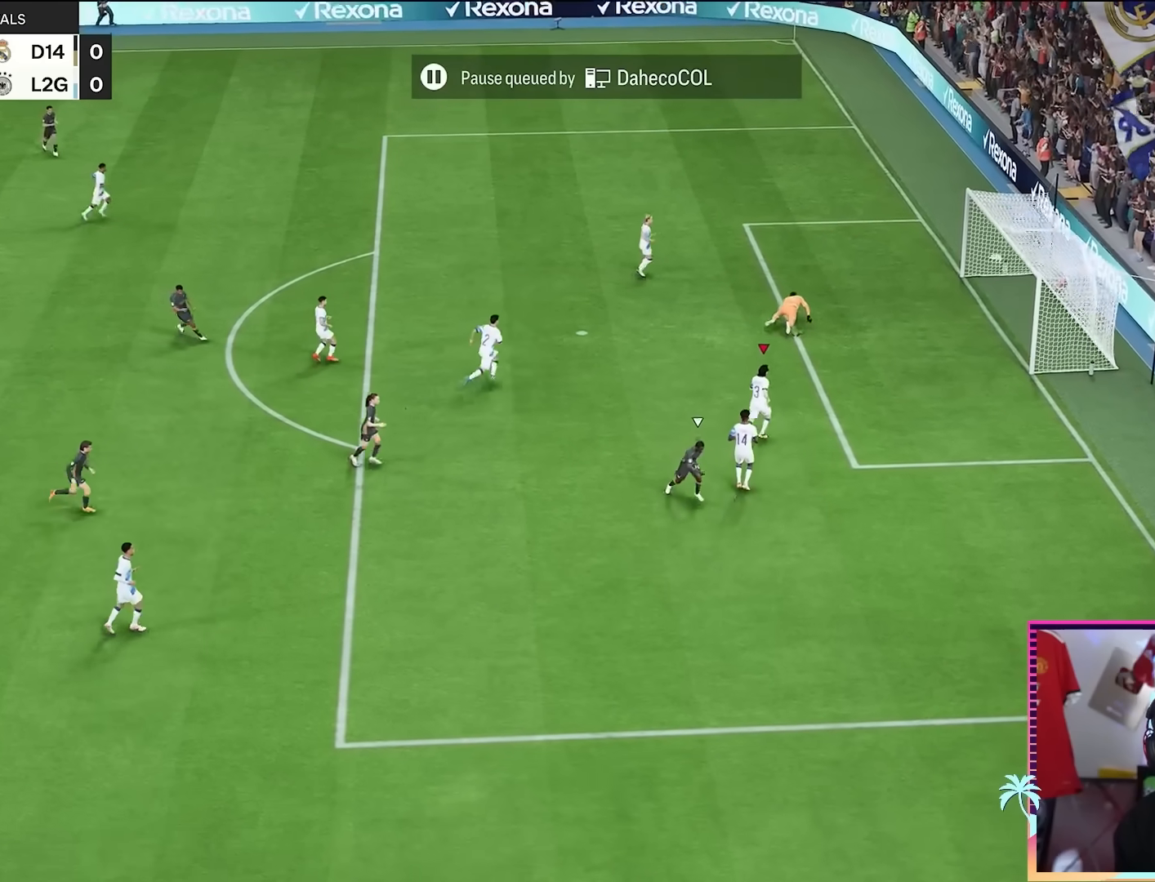
{"buttons": [], "left_stick": "up-right", "right_stick": "center", "events": [[17, "A", "up"], [17, "R1", "up"], [100, "A", "down"], [100, "R1", "down"], [167, "left_stick", "up-right"], [234, "A", "up"], [234, "R1", "up"], [300, "A", "down"], [300, "left_stick", "center"], [334, "R1", "down"], [467, "A", "up"], [467, "R1", "up"], [484, "left_stick", "up-right"]]}
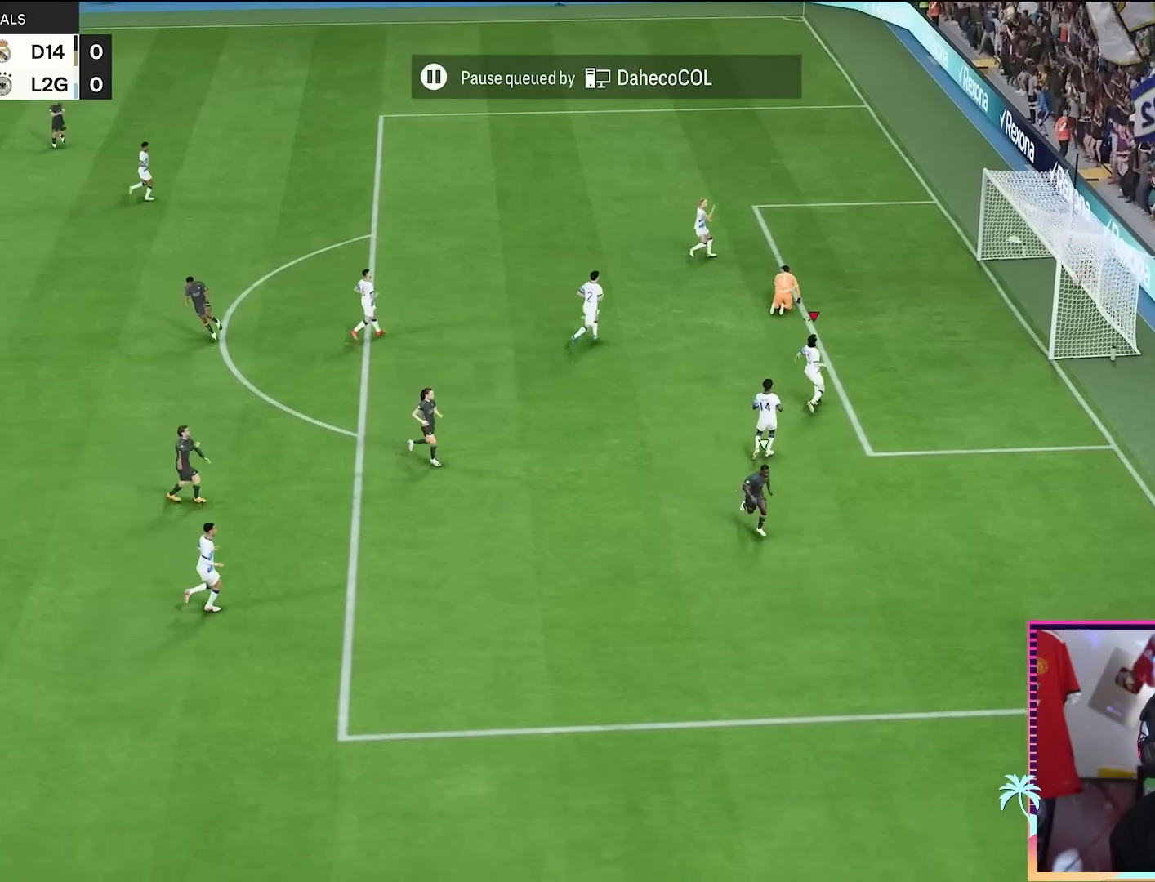
{"buttons": ["R2"], "left_stick": "down-left", "right_stick": "center", "events": [[34, "A", "down"], [34, "R1", "down"], [167, "A", "up"], [167, "R1", "up"], [167, "R2", "down"], [167, "left_stick", "down-right"], [234, "L1", "down"], [301, "left_stick", "down-left"], [334, "L1", "up"]]}
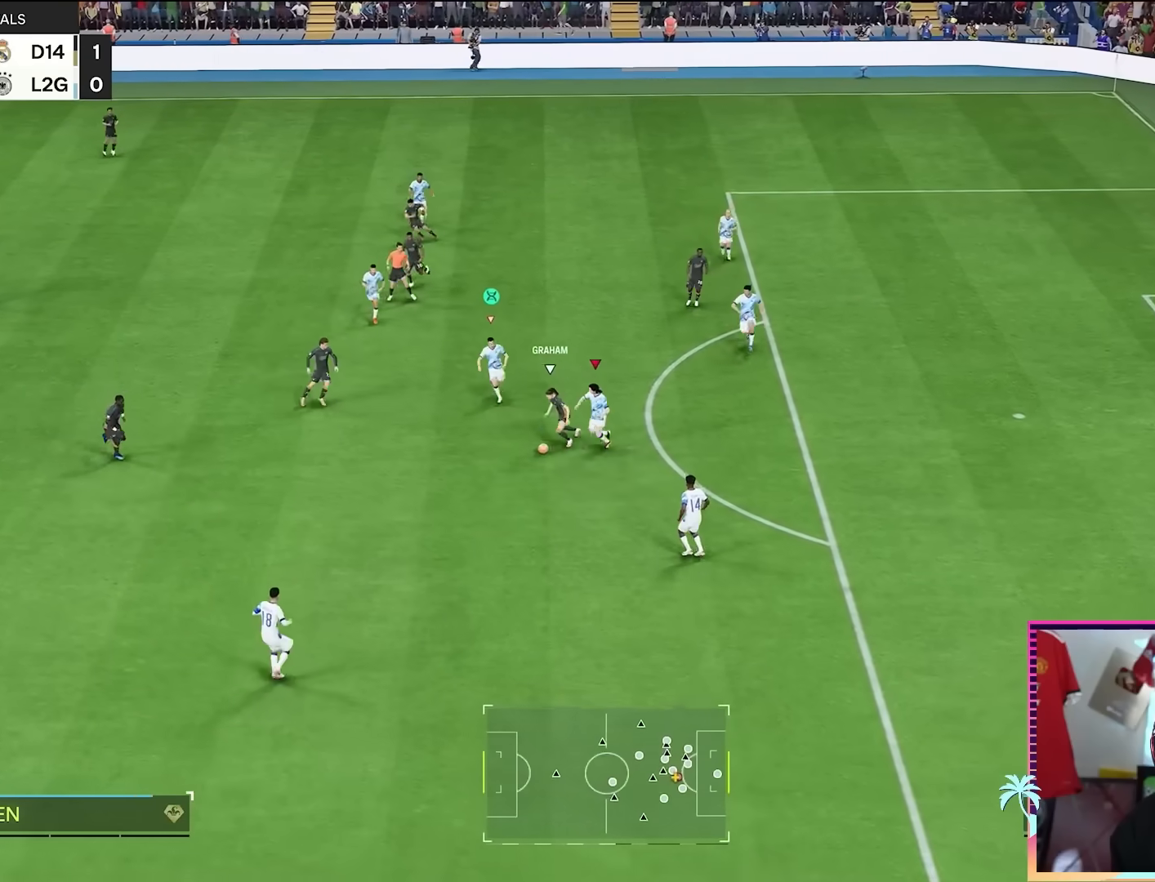
{"buttons": ["R2"], "left_stick": "down-left", "right_stick": "center", "events": [[117, "R2", "up"], [150, "left_stick", "center"], [350, "R2", "down"], [400, "left_stick", "down-left"]]}
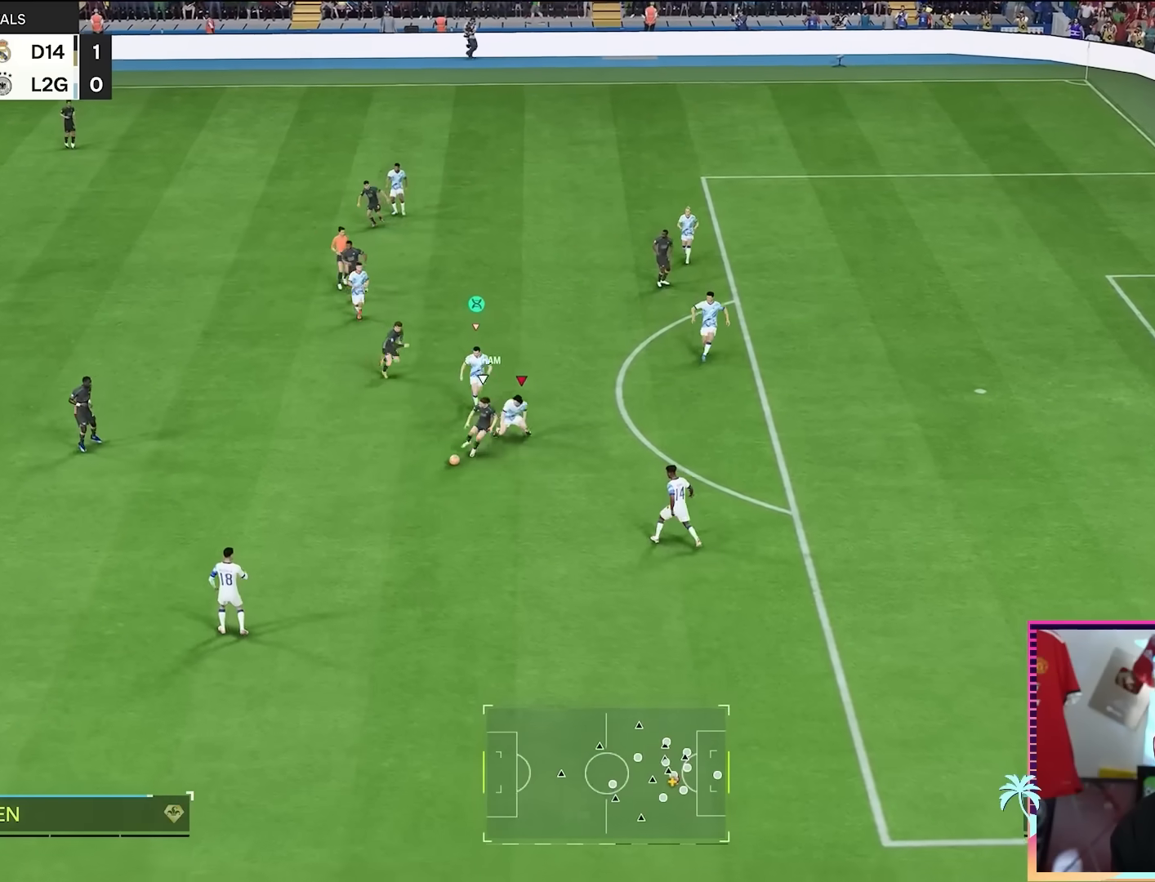
{"buttons": ["R2"], "left_stick": "down", "right_stick": "center", "events": [[418, "left_stick", "down"]]}
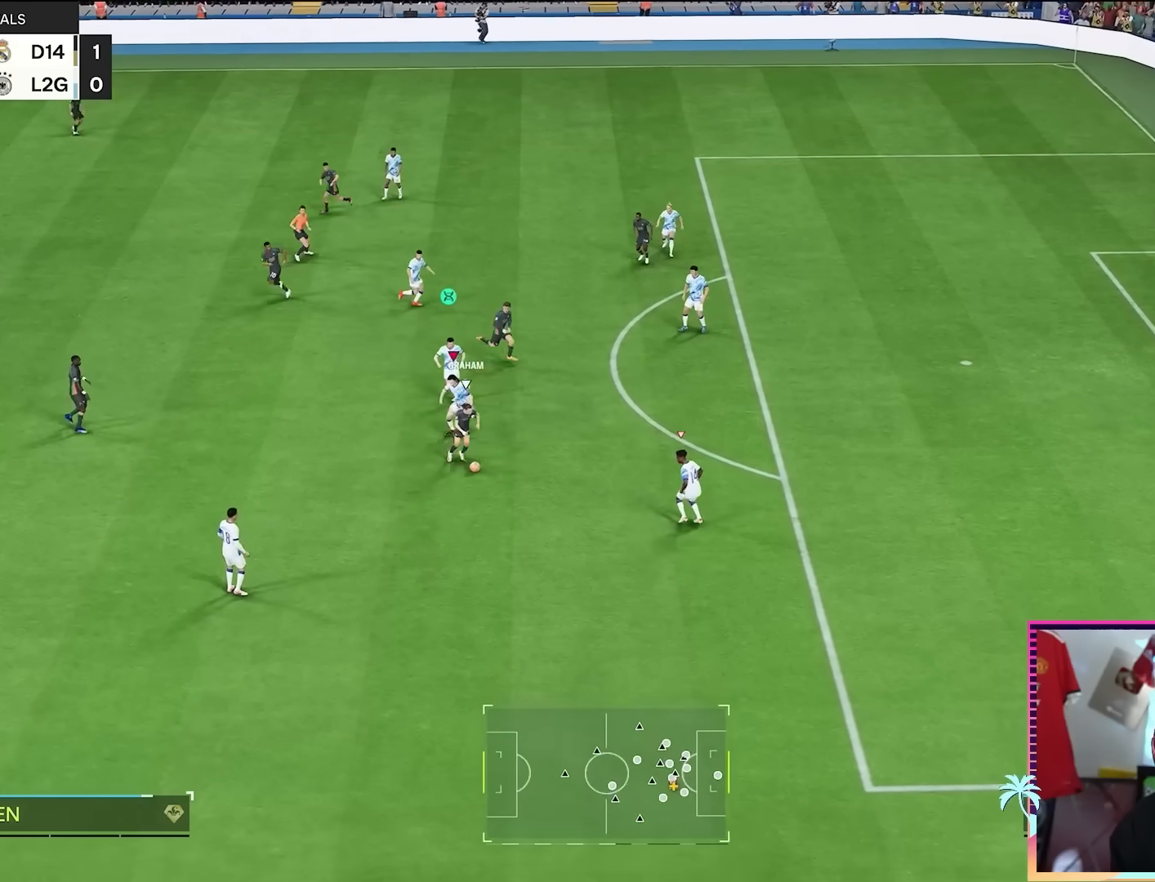
{"buttons": ["L1"], "left_stick": "up-right", "right_stick": "center", "events": [[50, "left_stick", "down-right"], [284, "left_stick", "right"], [300, "R2", "up"], [417, "L1", "down"], [450, "left_stick", "up-right"]]}
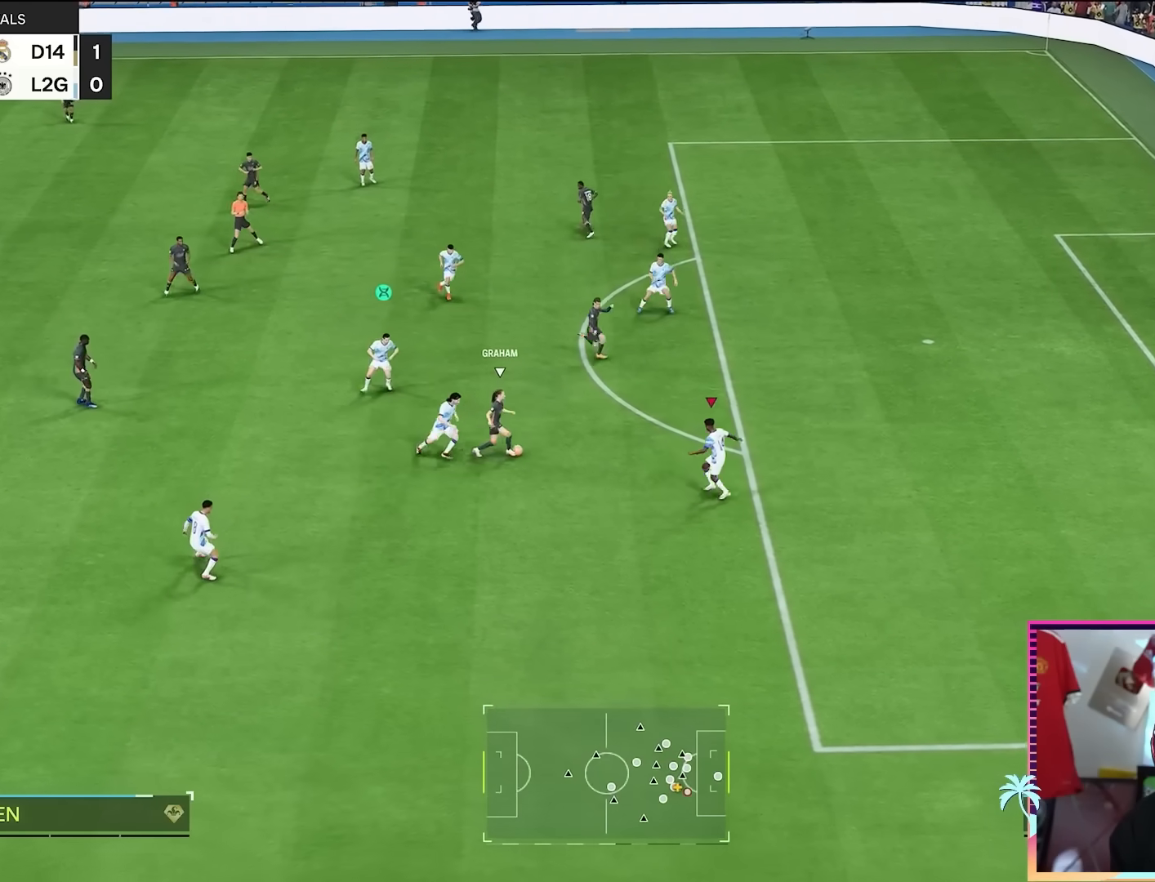
{"buttons": ["R2"], "left_stick": "up", "right_stick": "center", "events": [[17, "L1", "up"], [101, "left_stick", "up"], [151, "R2", "down"], [251, "R2", "up"], [351, "R2", "down"]]}
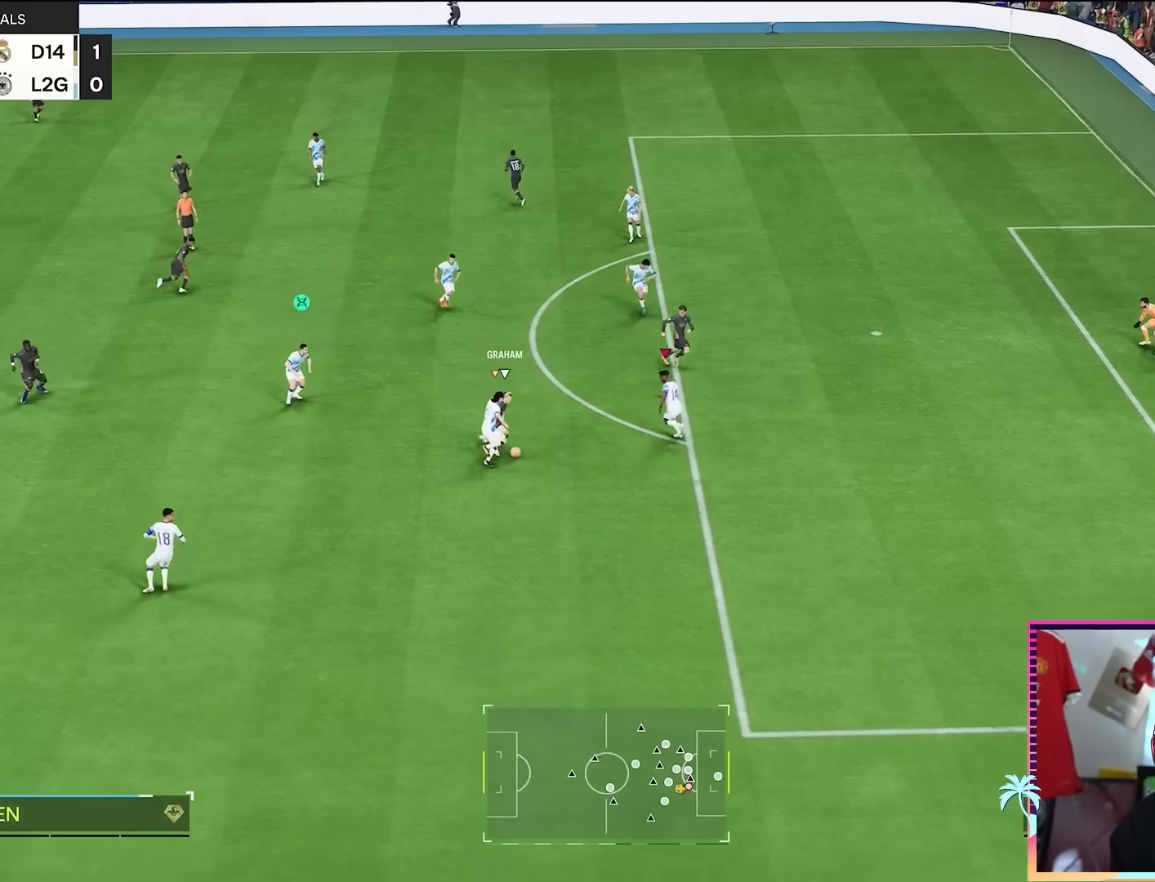
{"buttons": [], "left_stick": "down-right", "right_stick": "center", "events": [[200, "left_stick", "down-right"], [234, "L1", "down"], [284, "R2", "up"], [334, "L1", "up"], [367, "left_stick", "right"], [500, "left_stick", "down-right"]]}
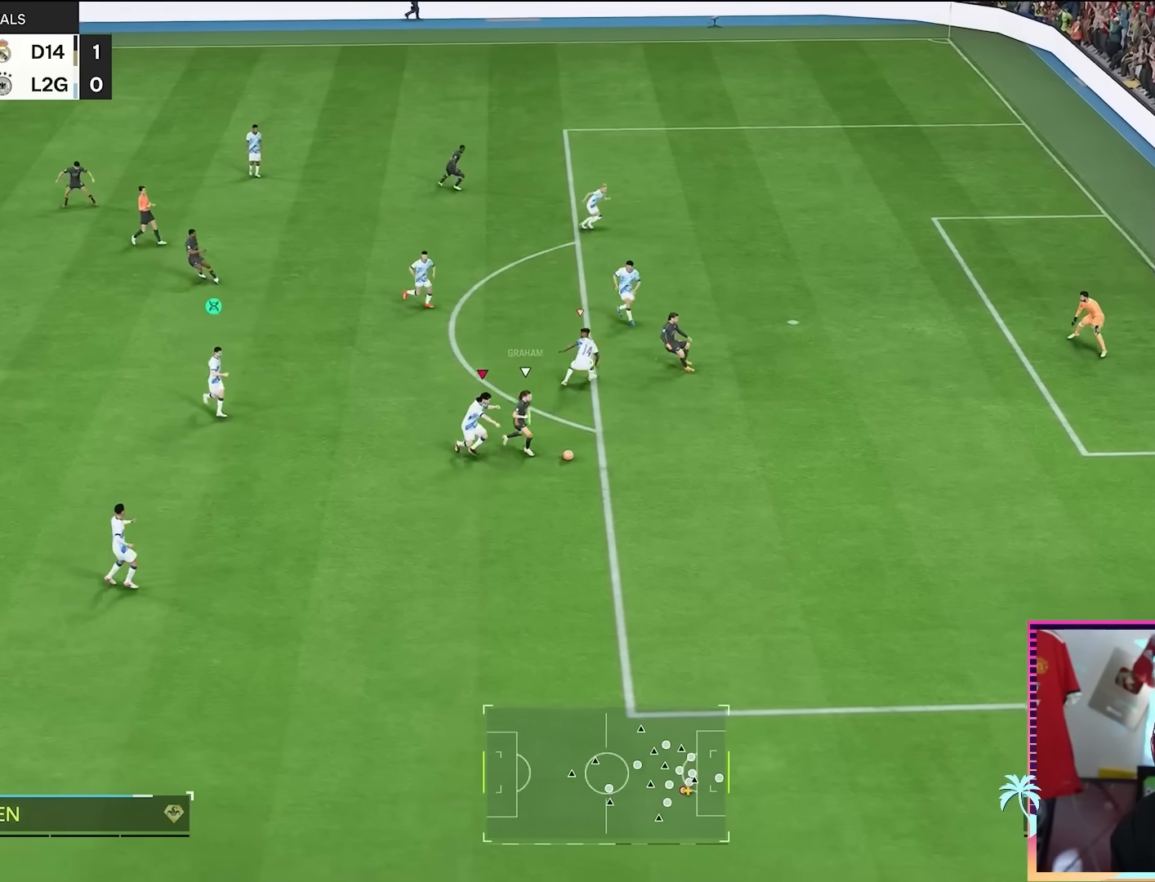
{"buttons": ["R2"], "left_stick": "right", "right_stick": "center", "events": [[51, "R2", "down"], [401, "left_stick", "right"]]}